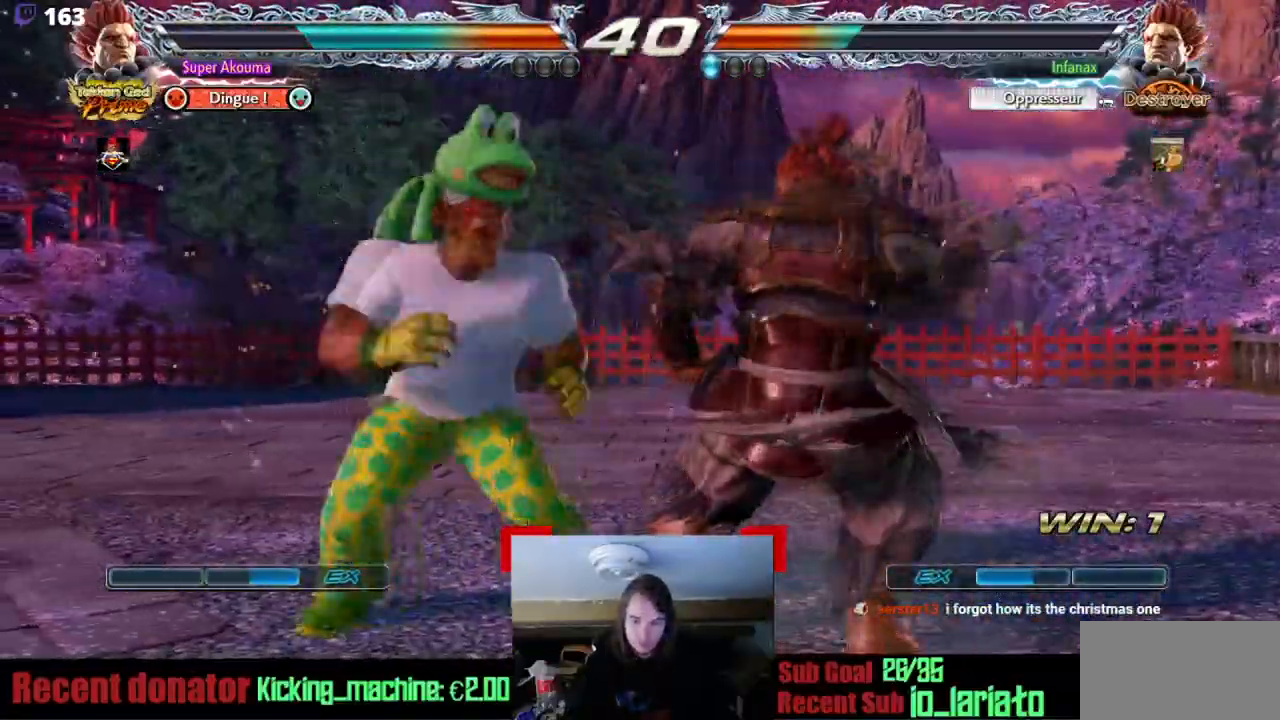
Gameplay with a controller (arcade stick); each line is a JSON object with the inputs held at the frame after it. "events" lists button and stick changes between this image and that frame as [ms after this image, input, new state], when the widget could be followed in between. Not read: DPAD_UP L3 R3 other_buttons.
{"buttons": ["CIRCLE"], "events": [[117, "DPAD_RIGHT", "up"], [283, "CIRCLE", "down"]]}
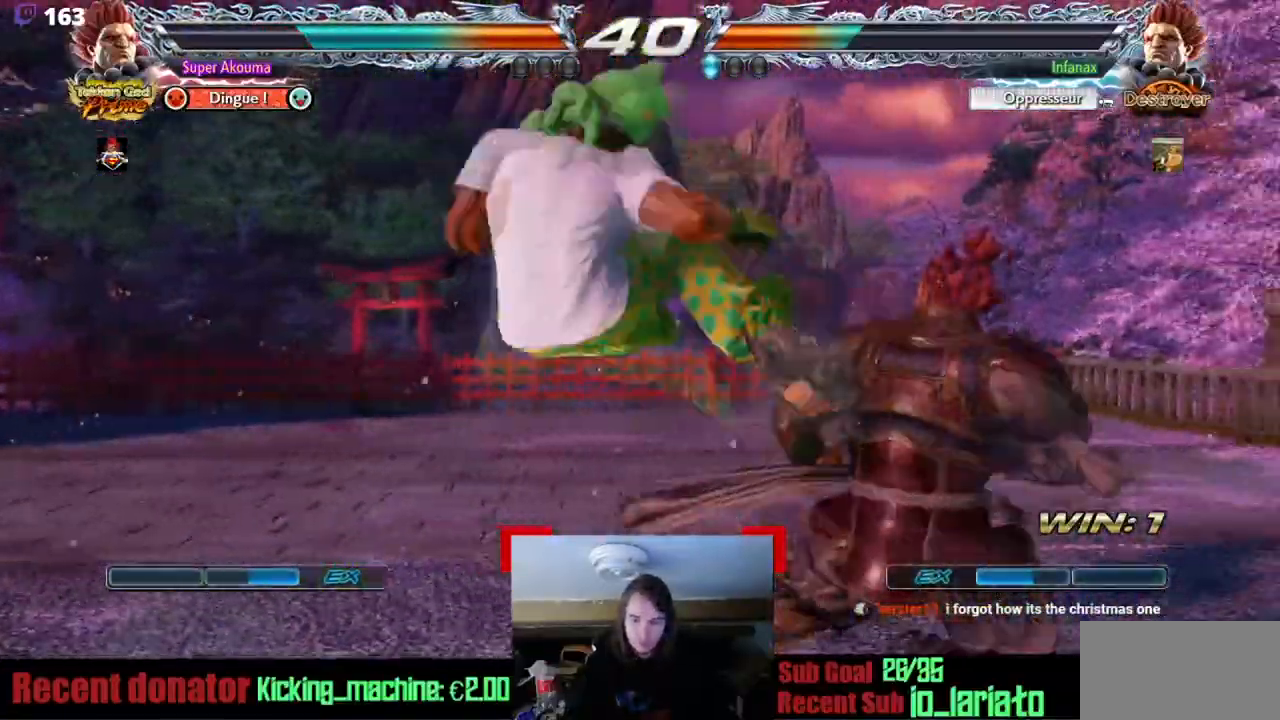
{"buttons": ["DPAD_RIGHT"], "events": [[17, "CIRCLE", "up"], [150, "DPAD_RIGHT", "down"]]}
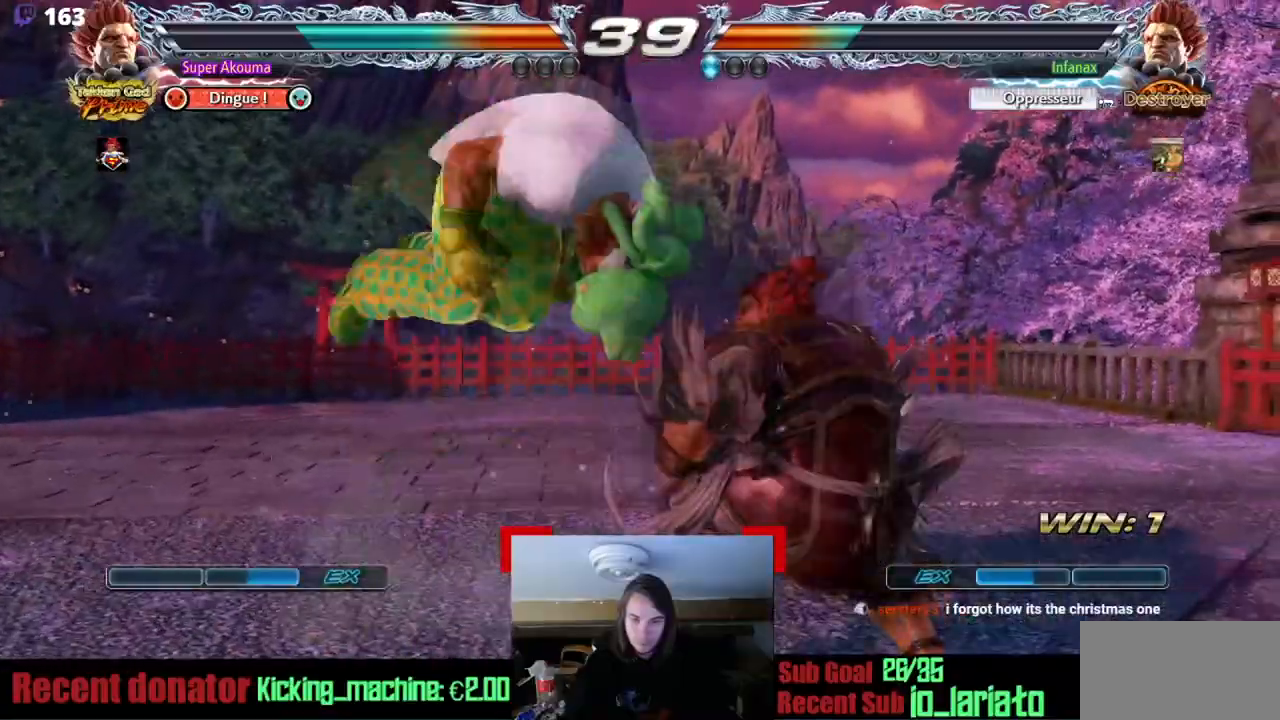
{"buttons": [], "events": [[16, "DPAD_RIGHT", "up"], [183, "CIRCLE", "down"], [350, "CIRCLE", "up"]]}
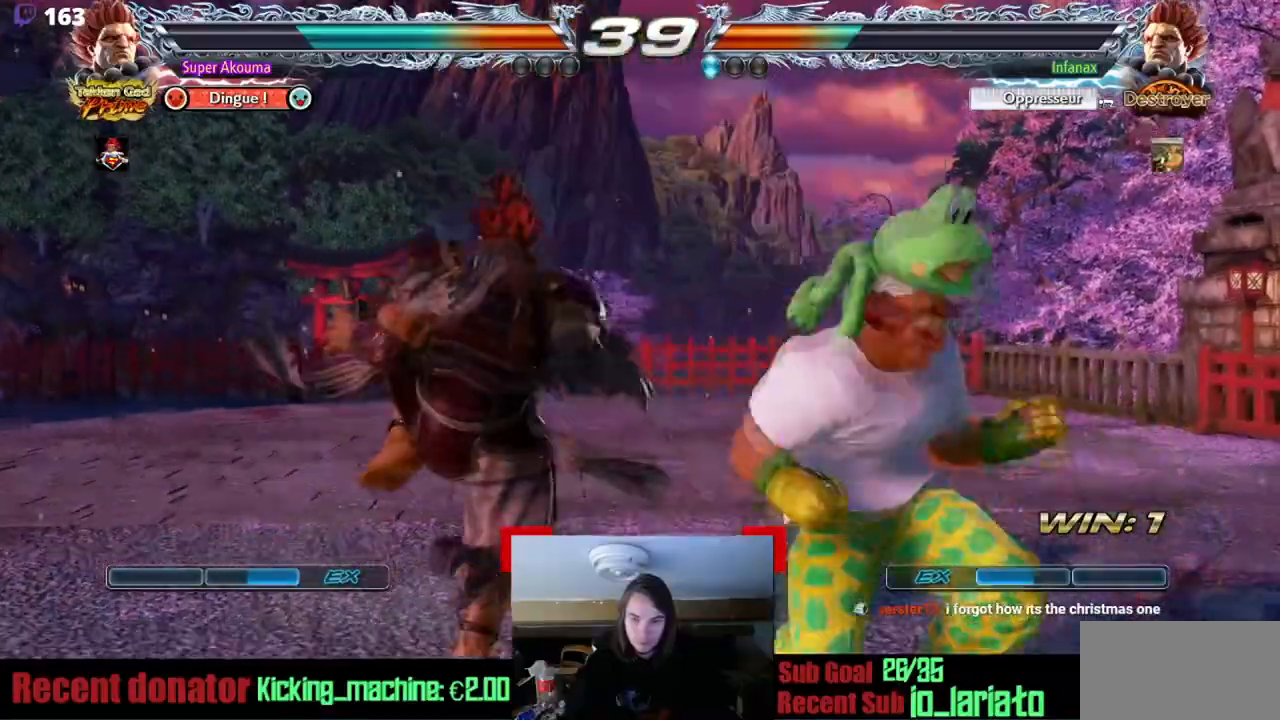
{"buttons": [], "events": [[117, "DPAD_RIGHT", "down"], [284, "DPAD_DOWN", "down"], [417, "DPAD_DOWN", "up"], [451, "DPAD_RIGHT", "up"]]}
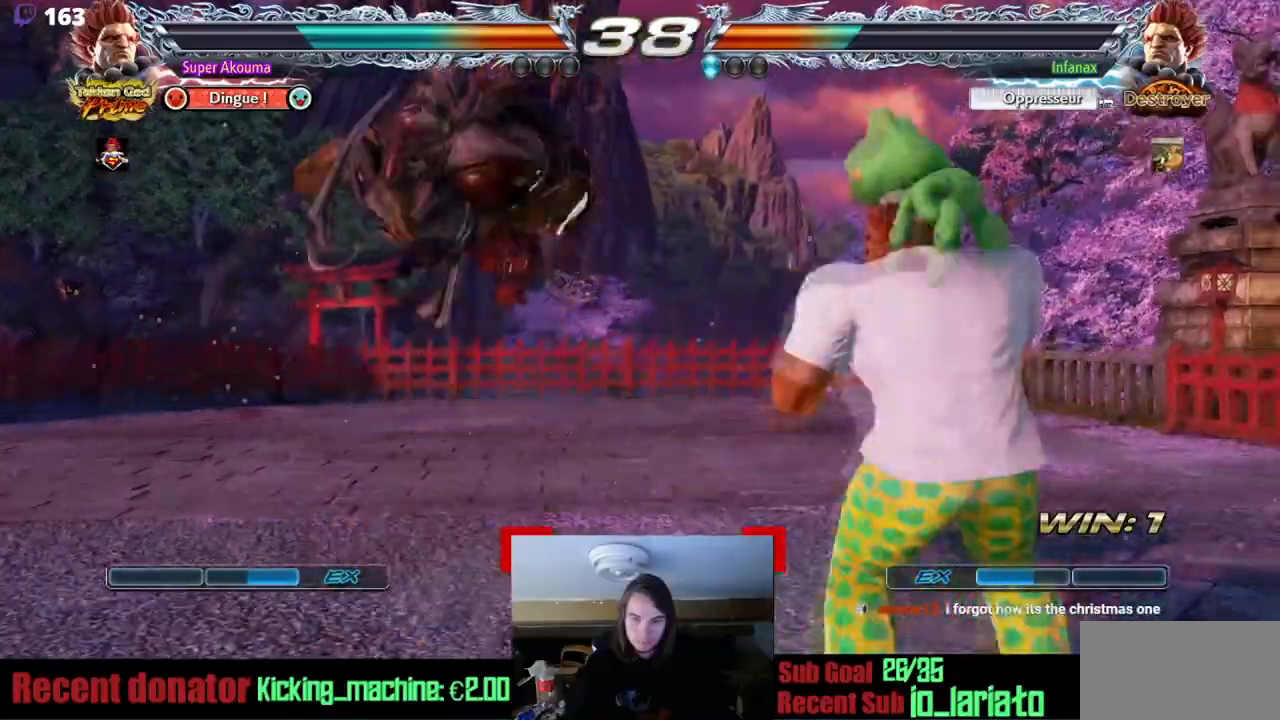
{"buttons": ["DPAD_RIGHT"], "events": [[17, "DPAD_RIGHT", "down"]]}
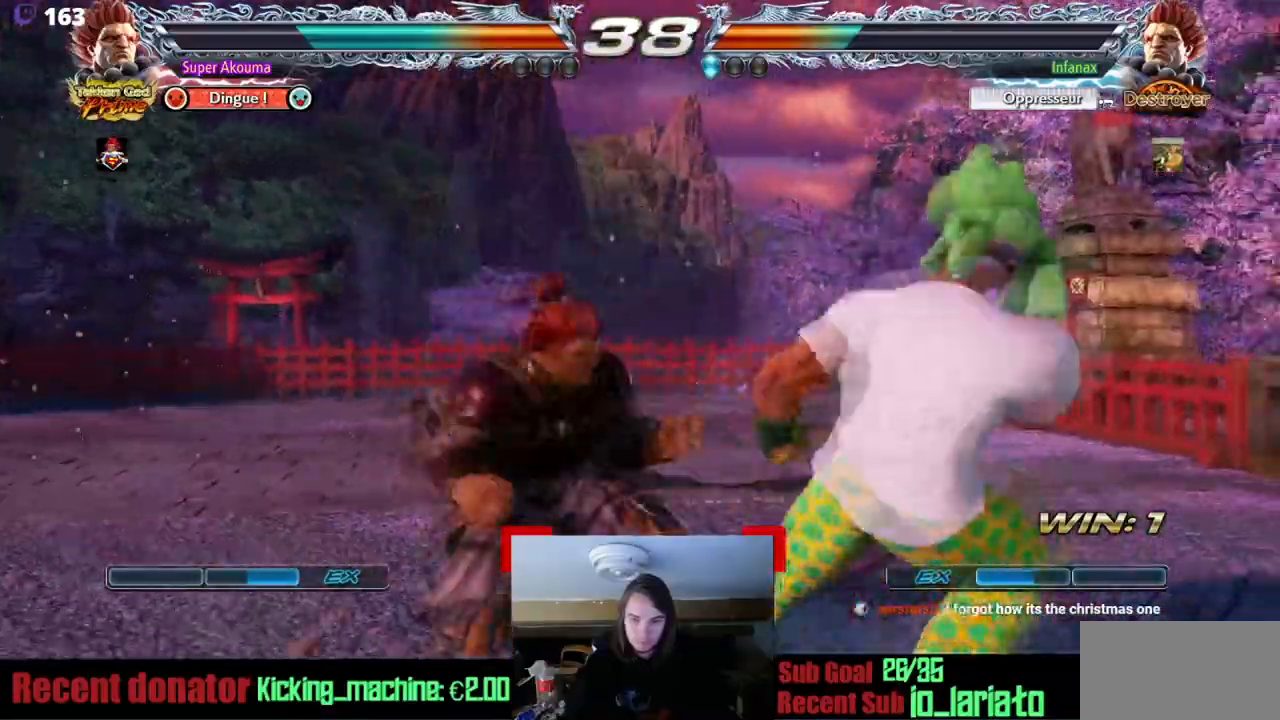
{"buttons": ["DPAD_RIGHT"], "events": [[17, "DPAD_DOWN", "down"], [17, "DPAD_LEFT", "down"], [17, "DPAD_RIGHT", "up"], [17, "SQUARE", "down"], [384, "DPAD_DOWN", "up"], [417, "DPAD_LEFT", "up"], [417, "SQUARE", "up"], [484, "DPAD_RIGHT", "down"]]}
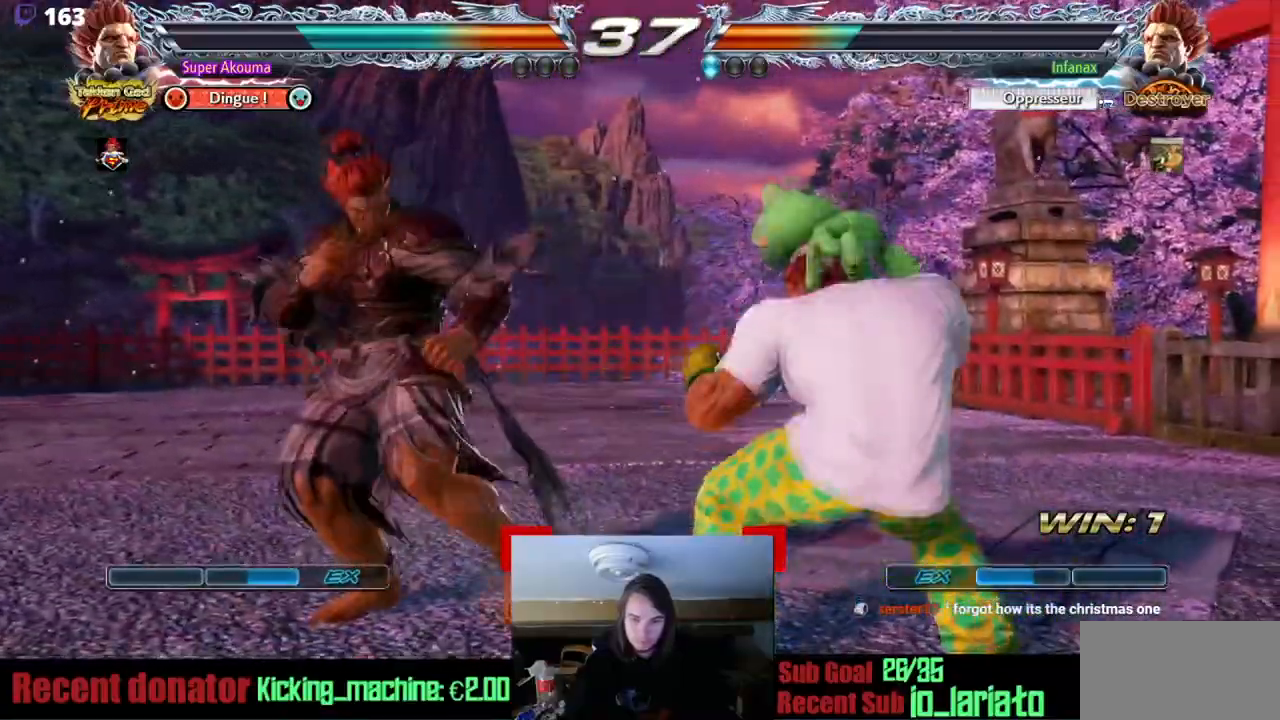
{"buttons": ["DPAD_RIGHT"], "events": []}
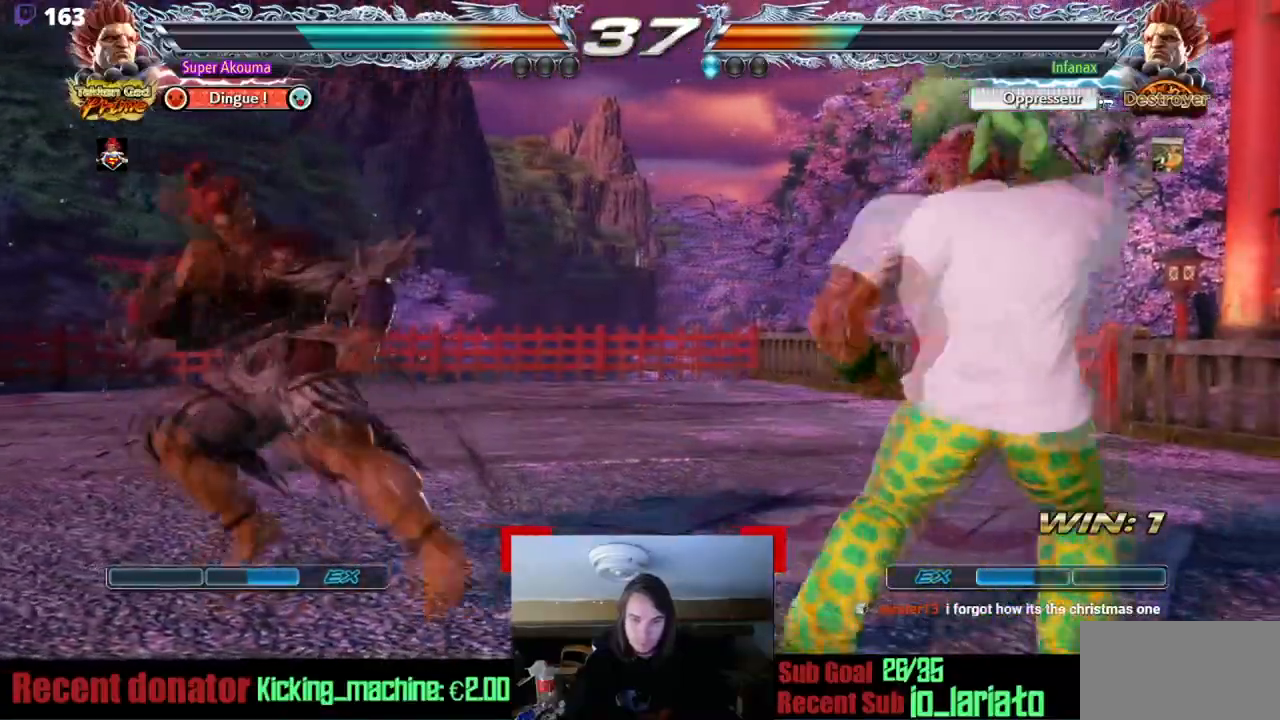
{"buttons": [], "events": [[50, "DPAD_RIGHT", "up"]]}
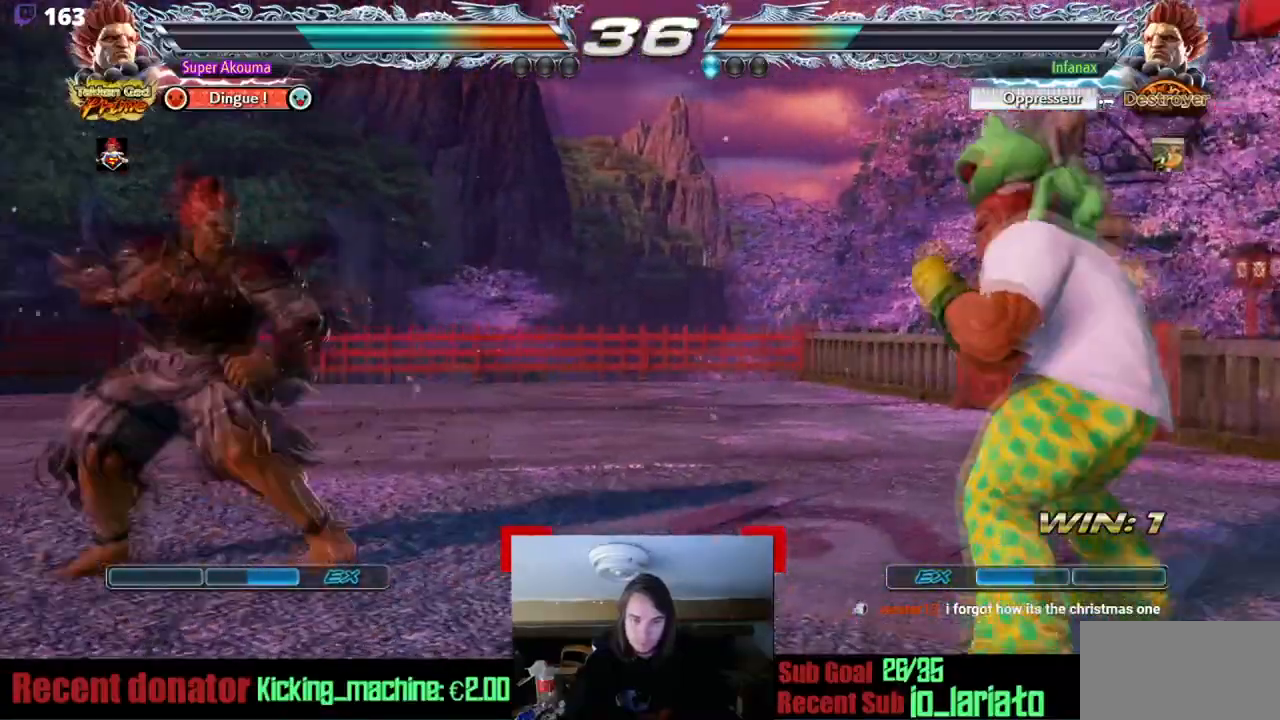
{"buttons": ["DPAD_LEFT"], "events": [[417, "DPAD_LEFT", "down"]]}
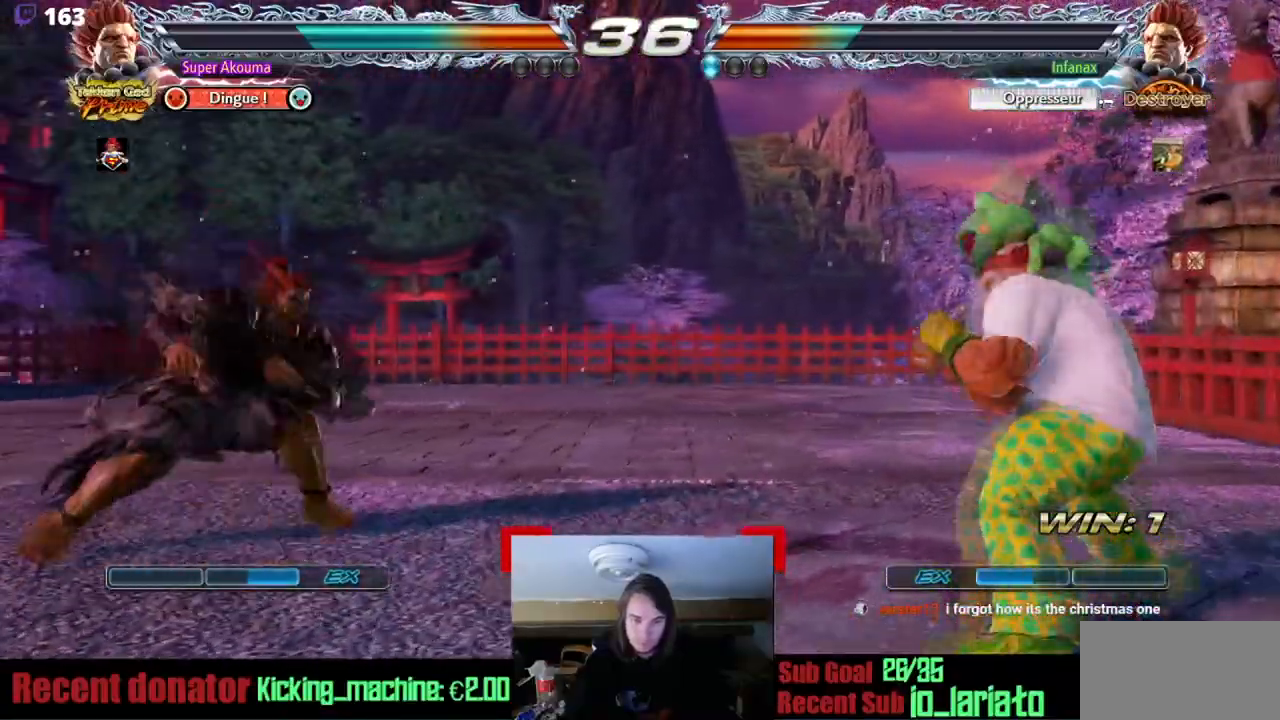
{"buttons": [], "events": [[17, "DPAD_LEFT", "up"], [50, "DPAD_DOWN", "down"], [84, "DPAD_LEFT", "down"], [117, "CIRCLE", "down"], [217, "DPAD_DOWN", "up"], [251, "DPAD_LEFT", "up"], [284, "CIRCLE", "up"]]}
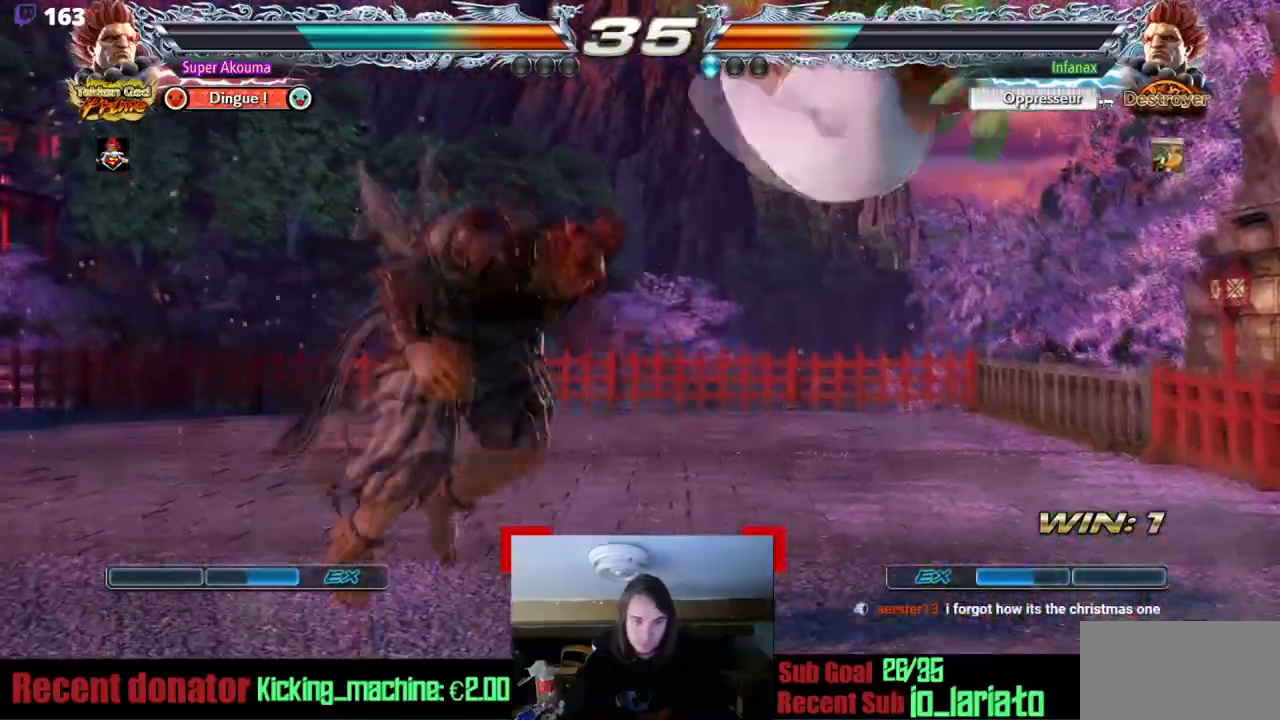
{"buttons": ["CROSS"], "events": [[133, "CROSS", "down"]]}
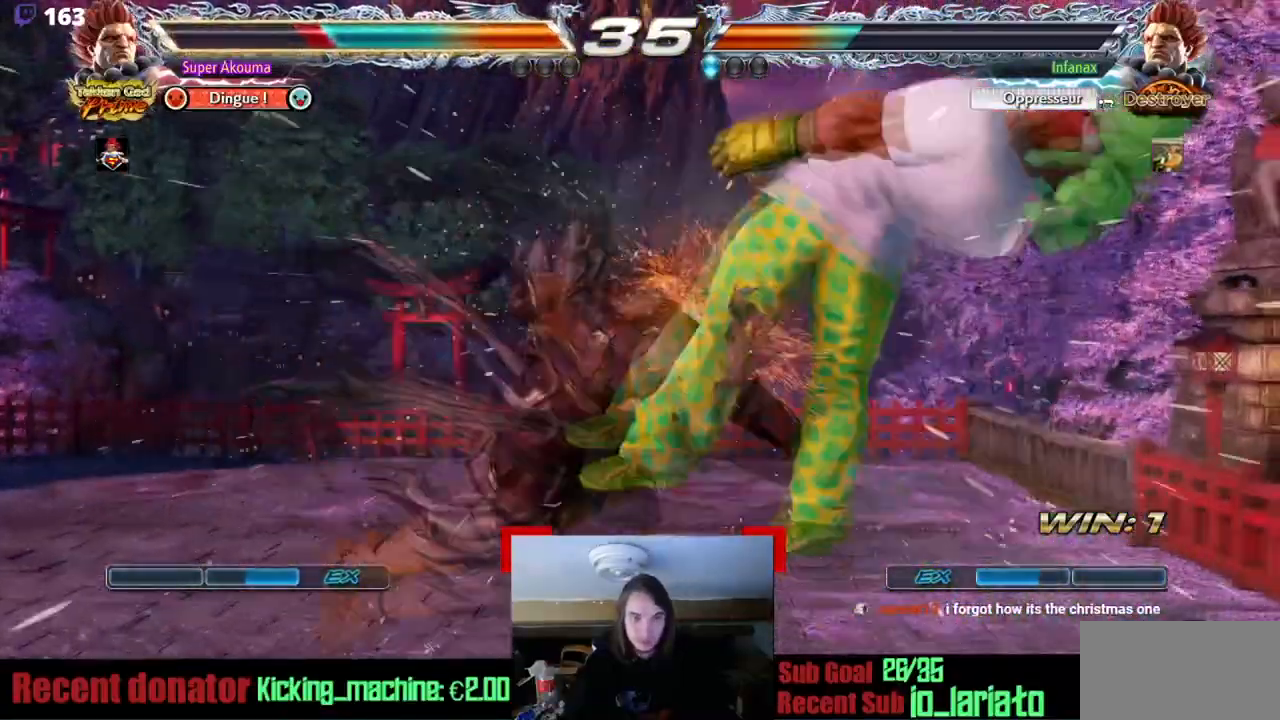
{"buttons": ["DPAD_RIGHT"], "events": [[84, "CROSS", "up"], [217, "DPAD_RIGHT", "down"]]}
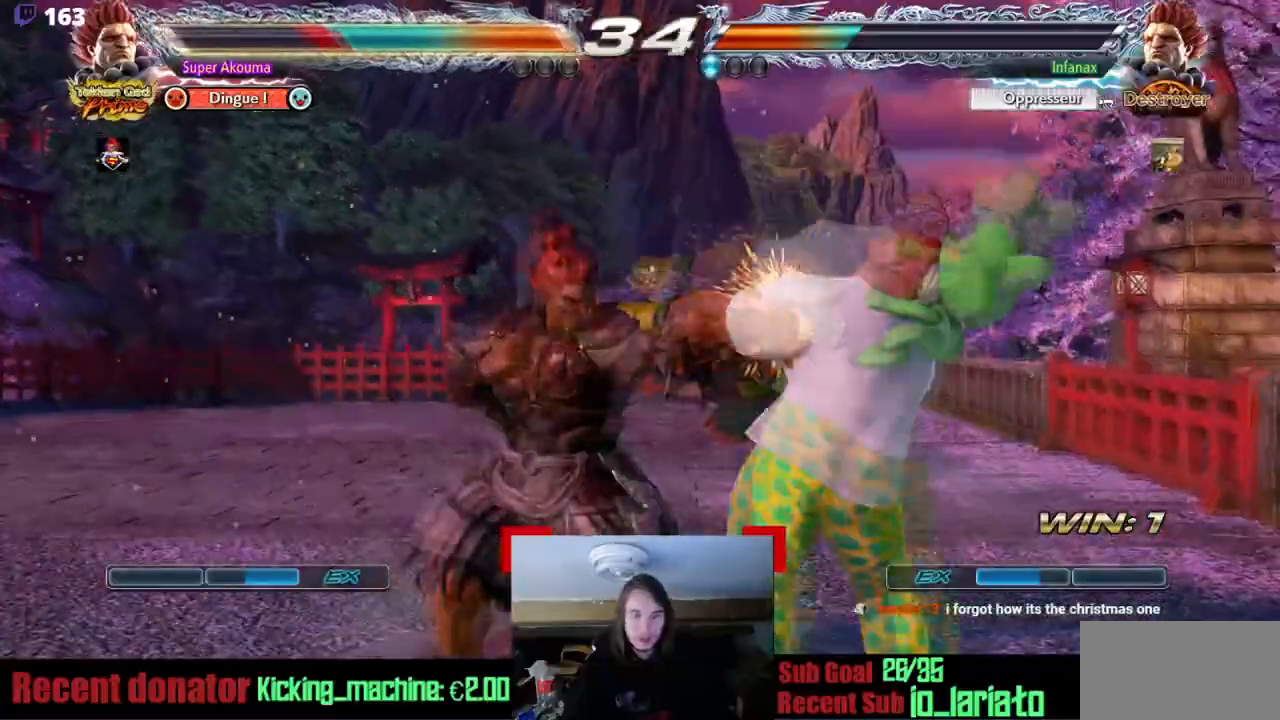
{"buttons": ["DPAD_RIGHT"], "events": []}
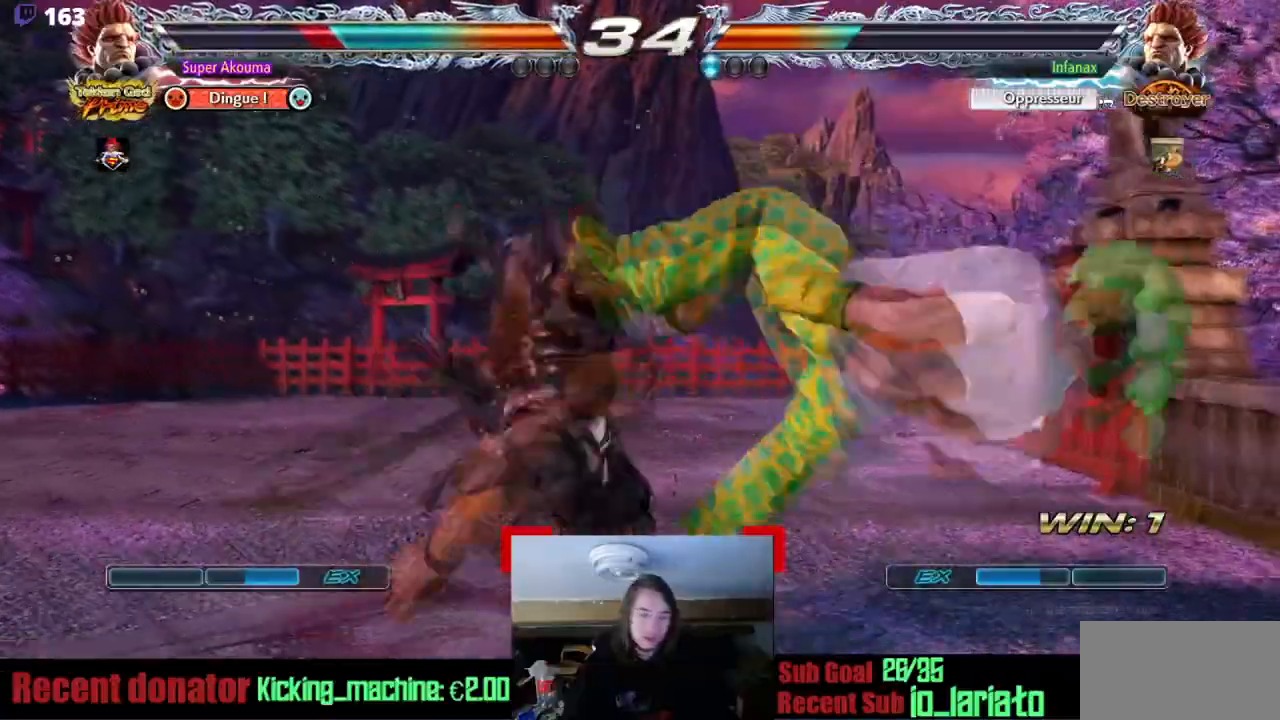
{"buttons": ["DPAD_RIGHT"], "events": []}
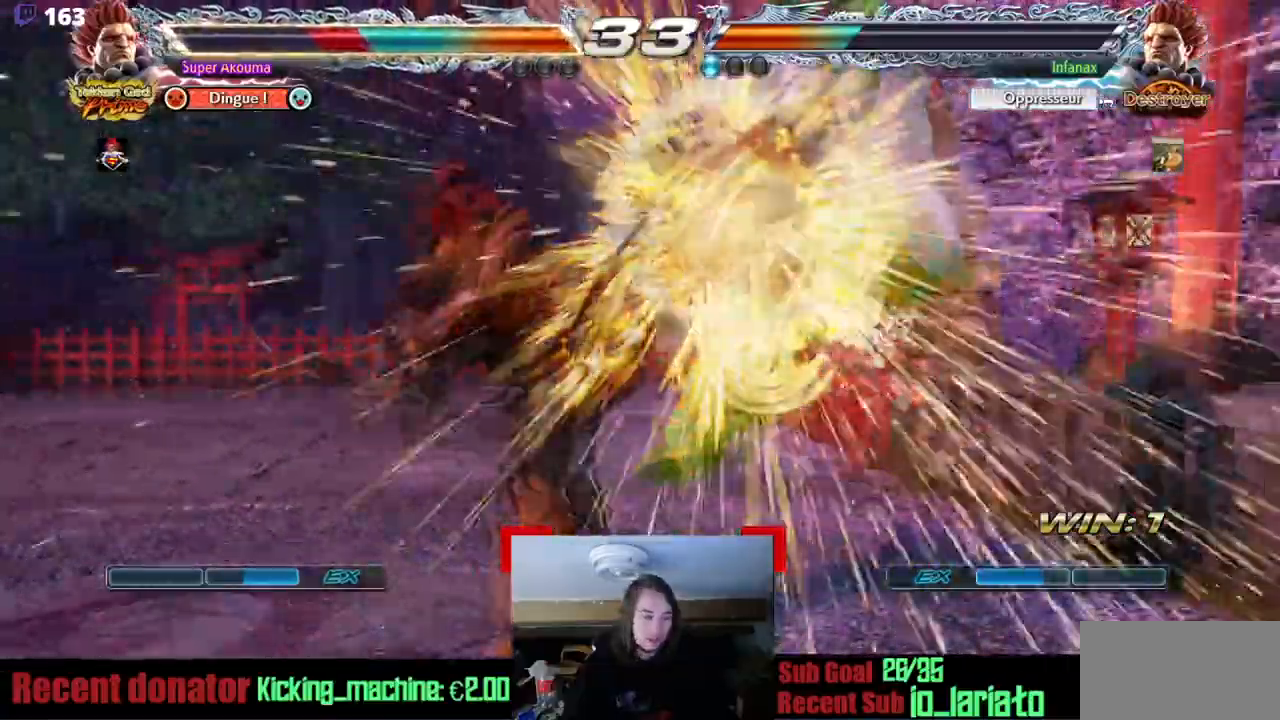
{"buttons": ["DPAD_RIGHT"], "events": []}
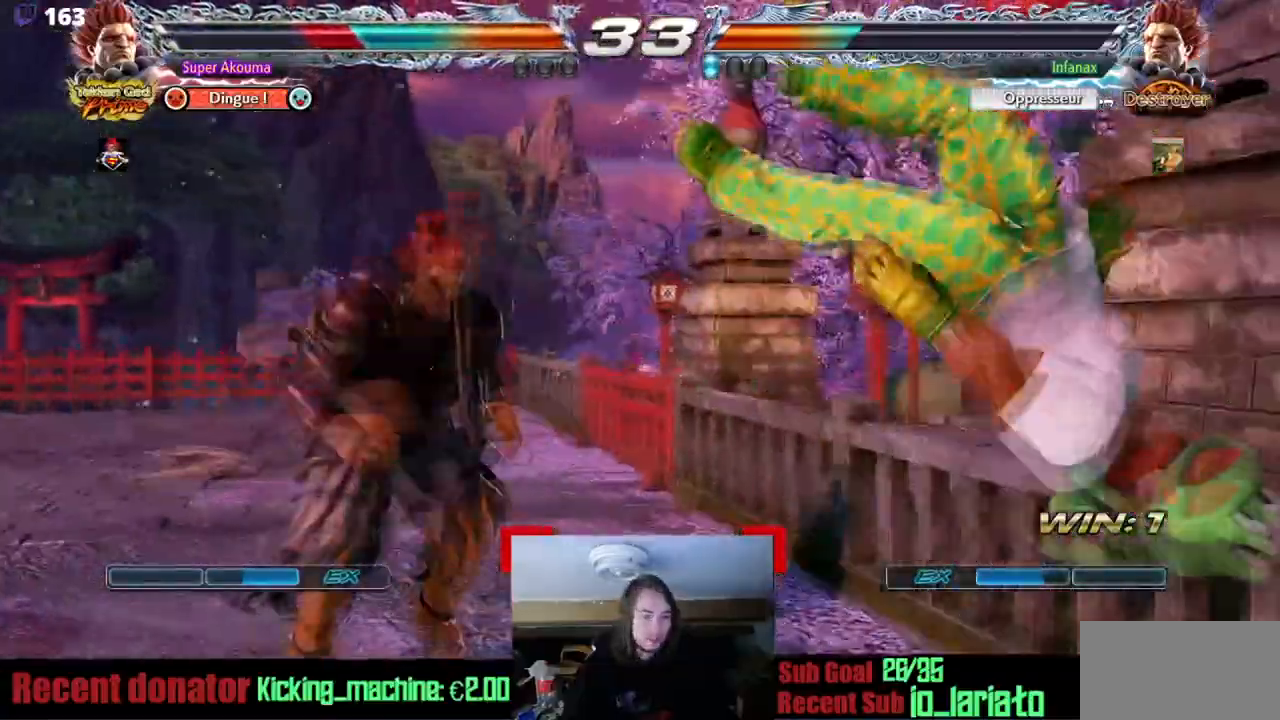
{"buttons": ["DPAD_RIGHT"], "events": []}